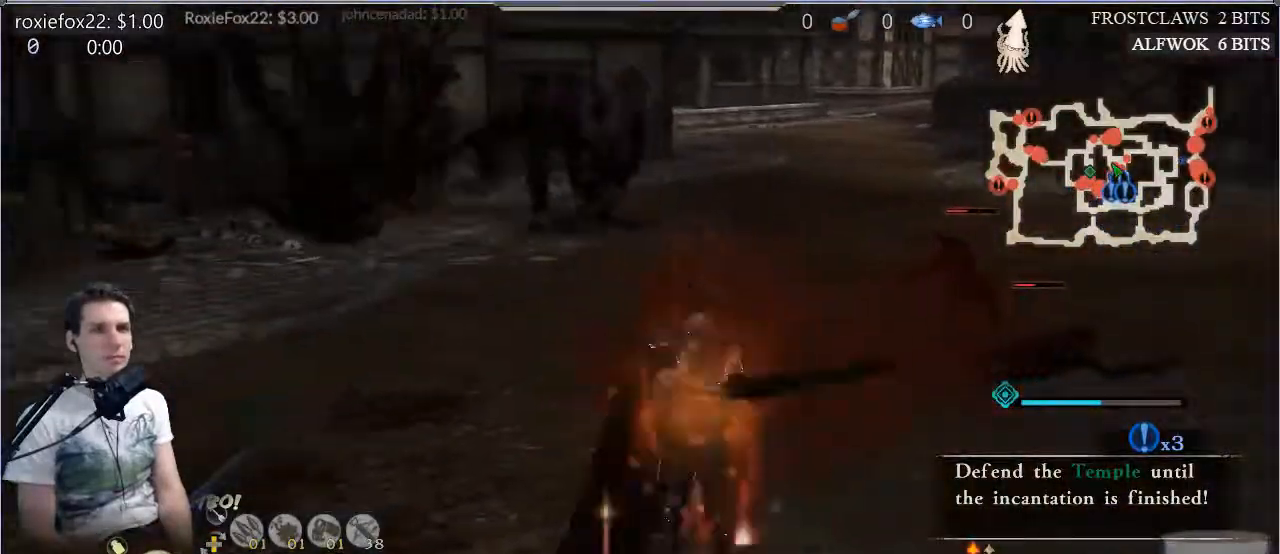
Gameplay with a controller (PlayStation layout); each line is a JSON object with the inputs held at the frame after it. "events" lists button and stick changes between this image and that frame as [ms after this image, input, new state], when the widget could be followed in between. Not read: L3 R3.
{"buttons": [], "left_stick": "left", "right_stick": "center", "events": [[67, "SQUARE", "up"], [100, "L1", "down"], [134, "SQUARE", "down"], [250, "left_stick", "up-left"], [267, "SQUARE", "up"], [300, "left_stick", "left"], [351, "SQUARE", "down"], [467, "L1", "up"], [467, "SQUARE", "up"]]}
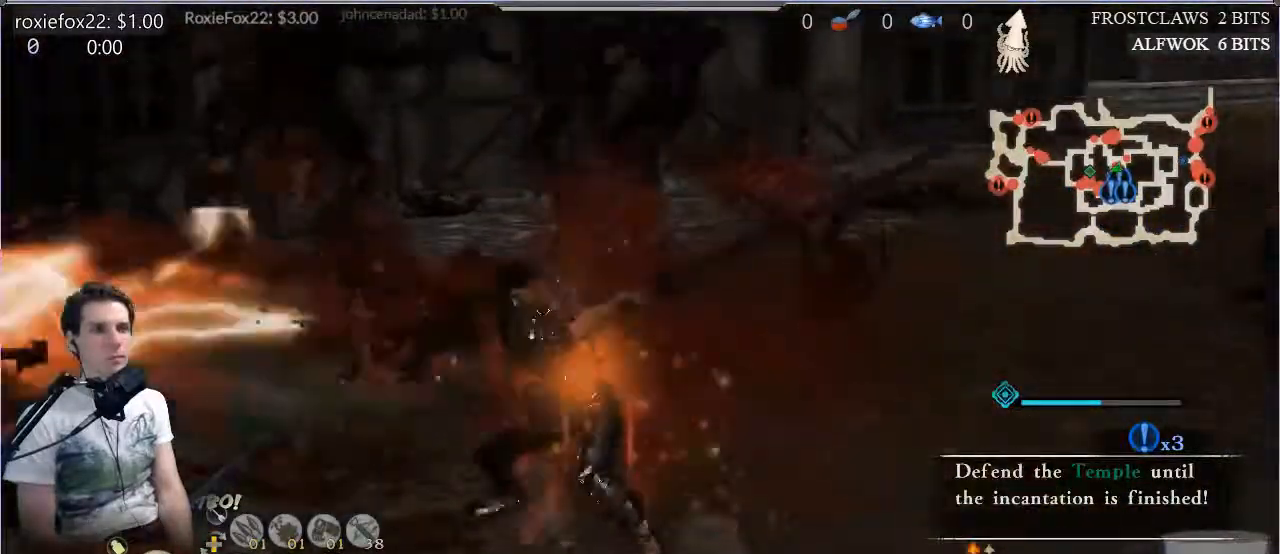
{"buttons": ["SQUARE"], "left_stick": "left", "right_stick": "center", "events": [[150, "CROSS", "down"], [200, "L1", "down"], [267, "CROSS", "up"], [300, "L1", "up"], [383, "SQUARE", "down"]]}
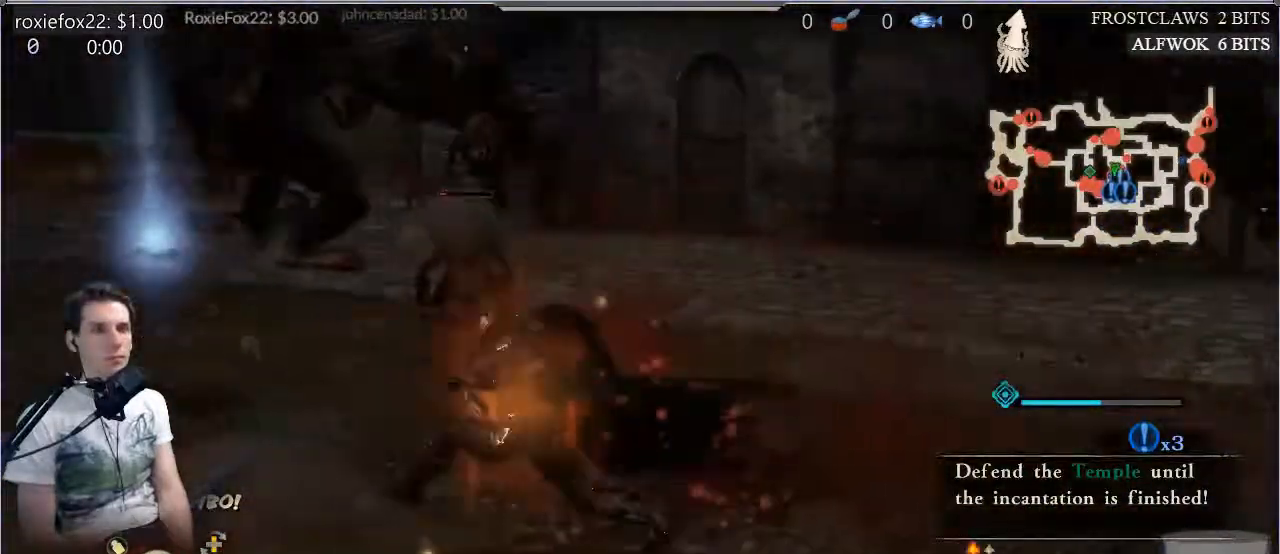
{"buttons": ["SQUARE"], "left_stick": "left", "right_stick": "center", "events": [[17, "SQUARE", "up"], [67, "SQUARE", "down"], [67, "left_stick", "up"], [167, "SQUARE", "up"], [234, "SQUARE", "down"], [334, "SQUARE", "up"], [401, "left_stick", "center"], [451, "SQUARE", "down"], [484, "left_stick", "left"]]}
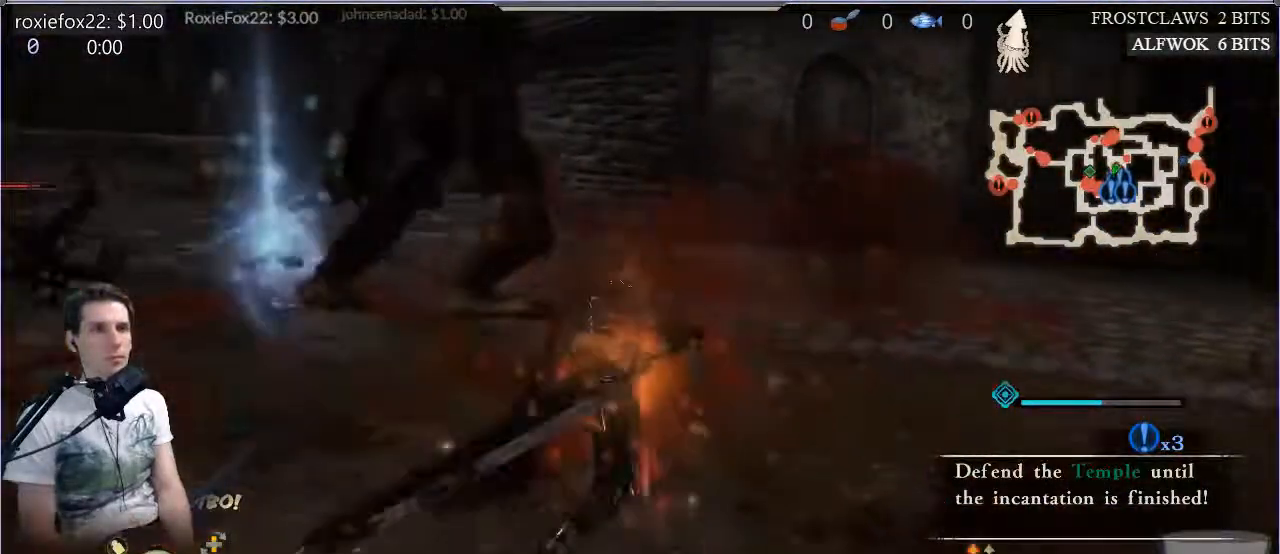
{"buttons": ["CROSS"], "left_stick": "center", "right_stick": "center", "events": [[16, "SQUARE", "up"], [116, "L1", "down"], [267, "L1", "up"], [317, "left_stick", "center"], [417, "CROSS", "down"]]}
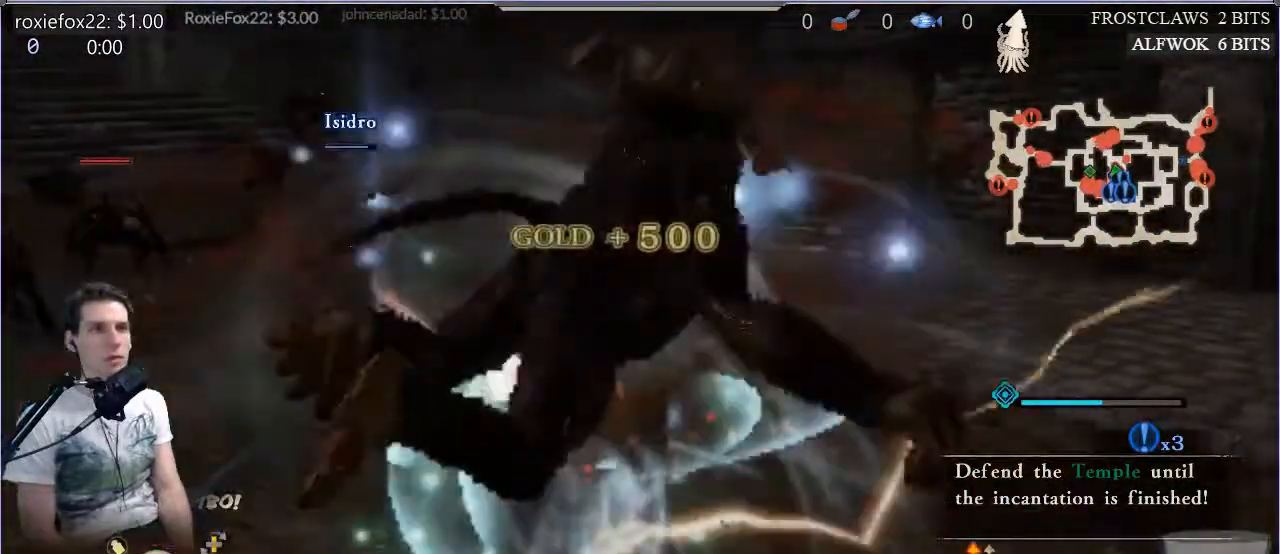
{"buttons": [], "left_stick": "up-left", "right_stick": "left", "events": [[50, "CROSS", "up"], [84, "right_stick", "left"], [300, "left_stick", "up-left"], [351, "SQUARE", "down"], [451, "SQUARE", "up"]]}